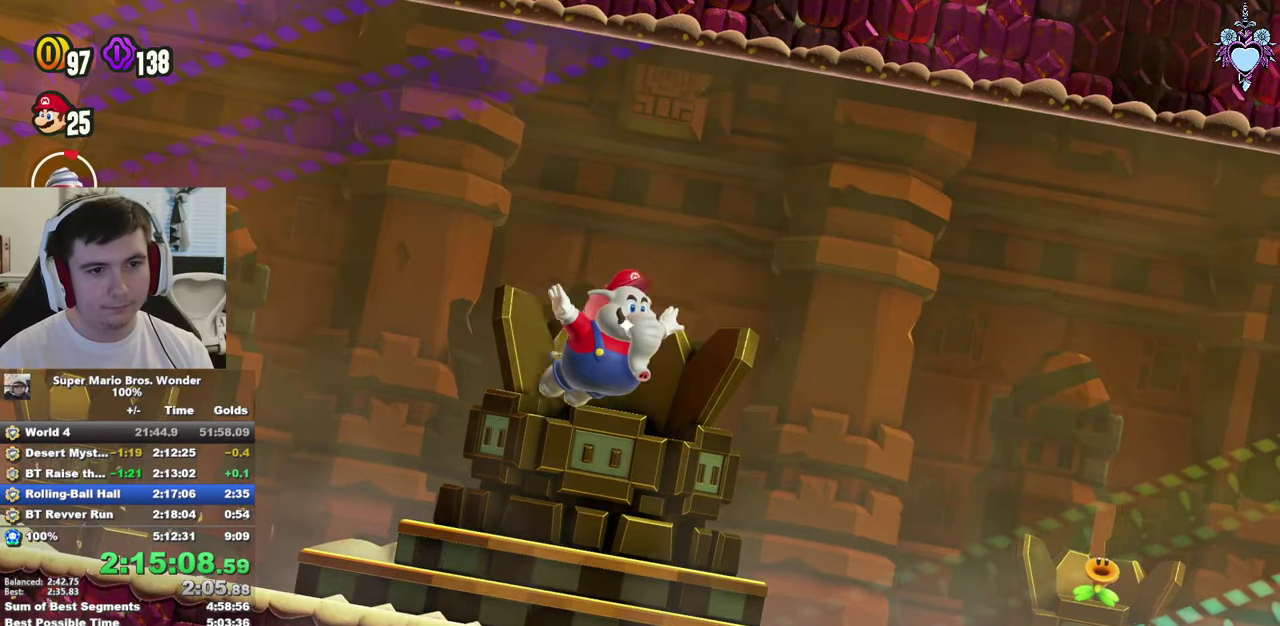
Gameplay with a controller (PlayStation layout); each line is a JSON object with the inputs held at the frame after it. "events" lists button and stick changes between this image and that frame as [ms after this image, input, new state], when the widget could be followed in between. This overlay highlights the sticks when they move; stick clicks (L3 R3) are not distinguishable. Not read: L3 R3.
{"buttons": ["CIRCLE", "DPAD_RIGHT"], "left_stick": "center", "right_stick": "center", "events": [[33, "CIRCLE", "up"], [83, "CIRCLE", "down"], [350, "CIRCLE", "up"], [433, "CIRCLE", "down"]]}
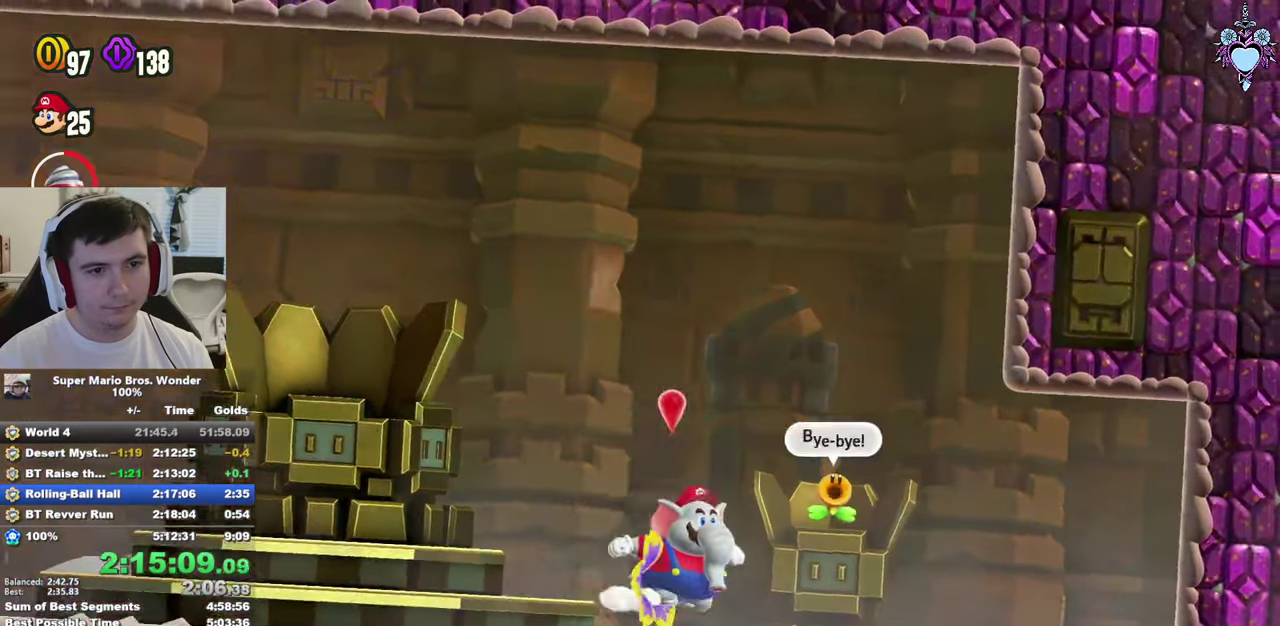
{"buttons": ["CIRCLE"], "left_stick": "center", "right_stick": "center", "events": [[383, "DPAD_RIGHT", "up"]]}
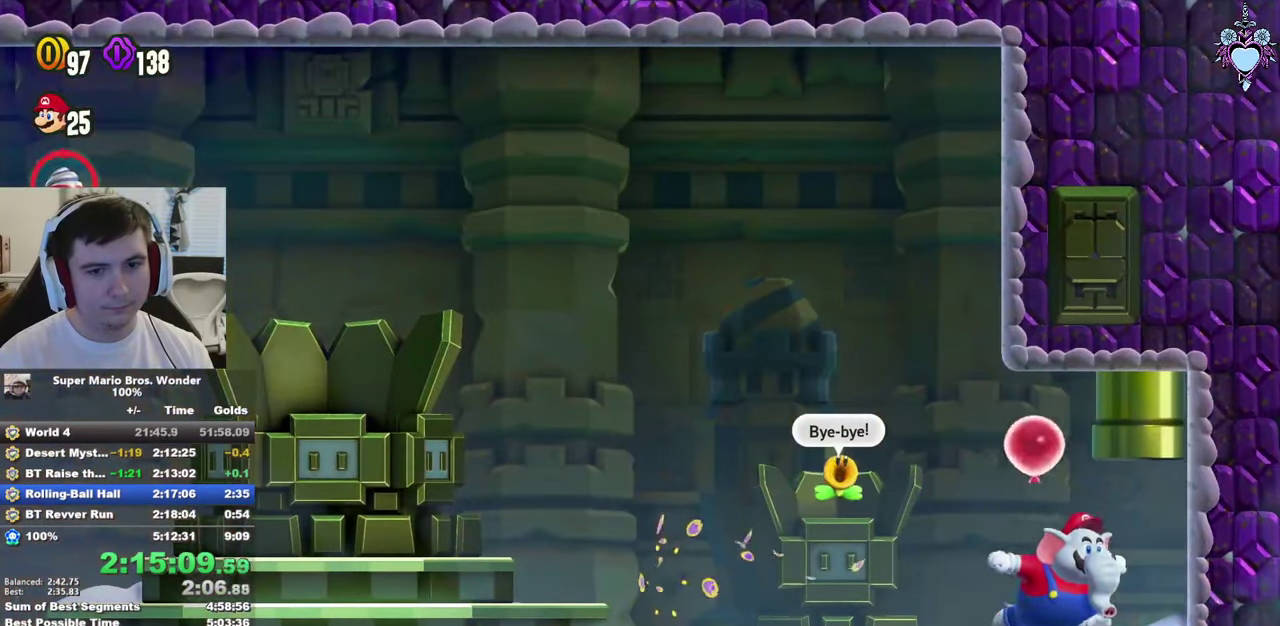
{"buttons": ["CROSS", "SQUARE"], "left_stick": "center", "right_stick": "center", "events": [[233, "CIRCLE", "up"], [283, "DPAD_LEFT", "down"], [333, "SQUARE", "down"], [500, "CROSS", "down"], [500, "DPAD_LEFT", "up"]]}
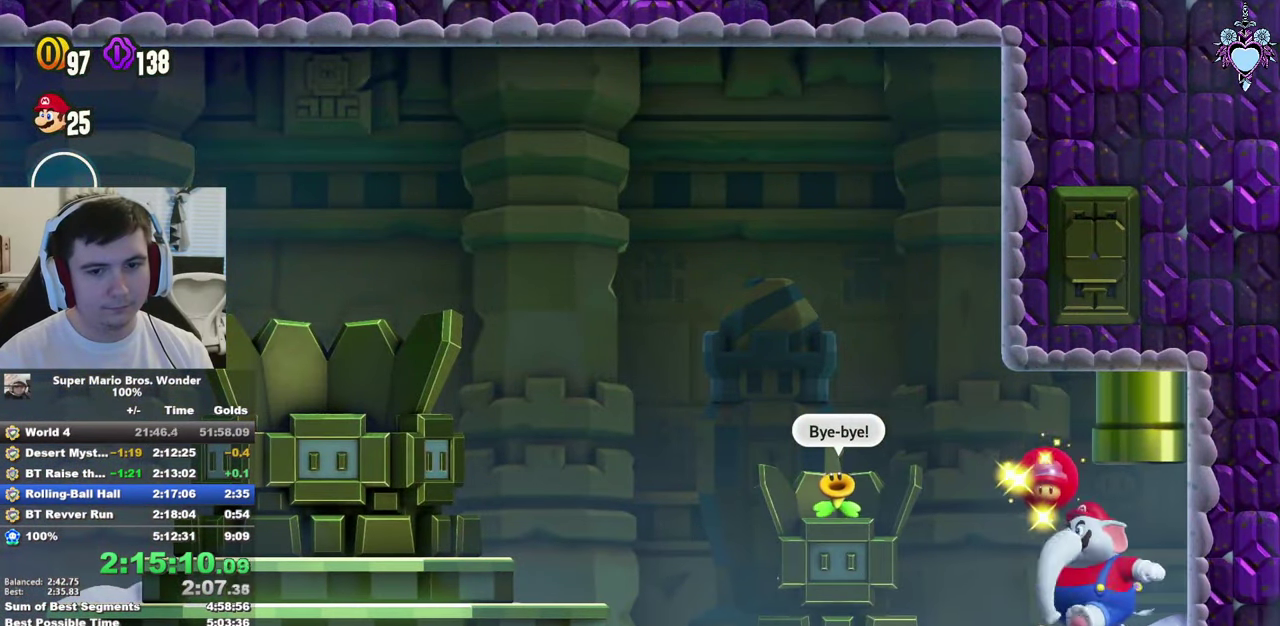
{"buttons": ["SQUARE", "DPAD_RIGHT"], "left_stick": "center", "right_stick": "center", "events": [[100, "SQUARE", "up"], [117, "DPAD_RIGHT", "down"], [133, "CROSS", "up"], [283, "SQUARE", "down"]]}
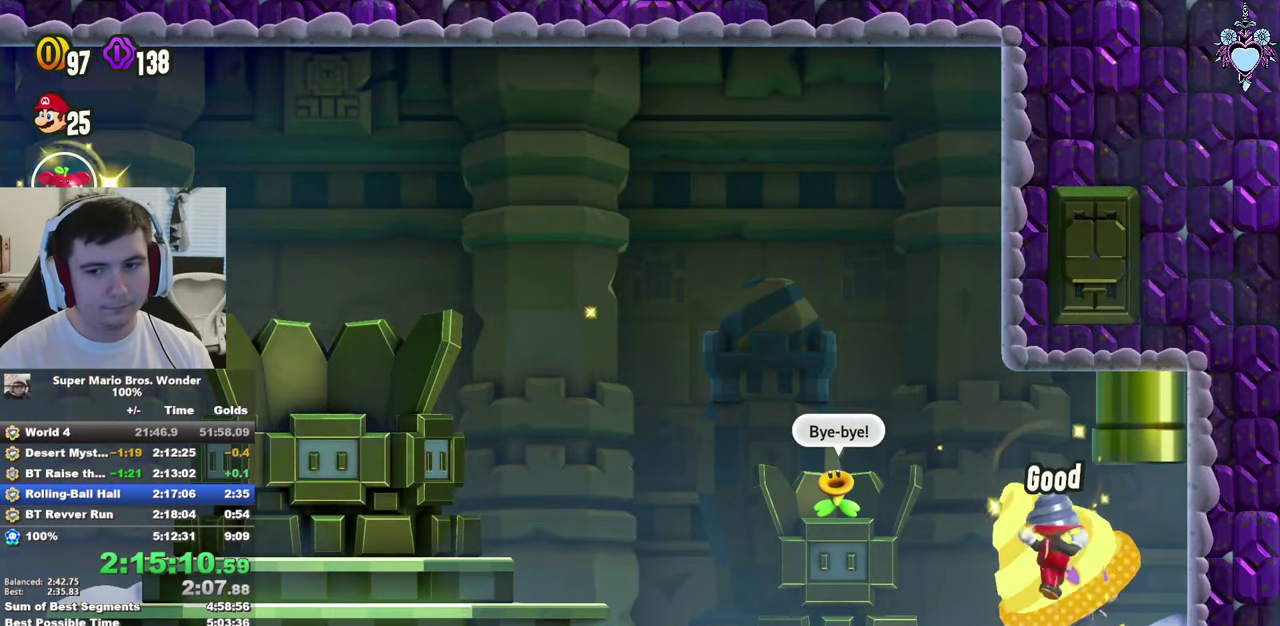
{"buttons": ["DPAD_RIGHT"], "left_stick": "center", "right_stick": "center", "events": [[50, "SQUARE", "up"], [200, "SQUARE", "down"], [283, "SQUARE", "up"], [350, "SQUARE", "down"], [450, "SQUARE", "up"]]}
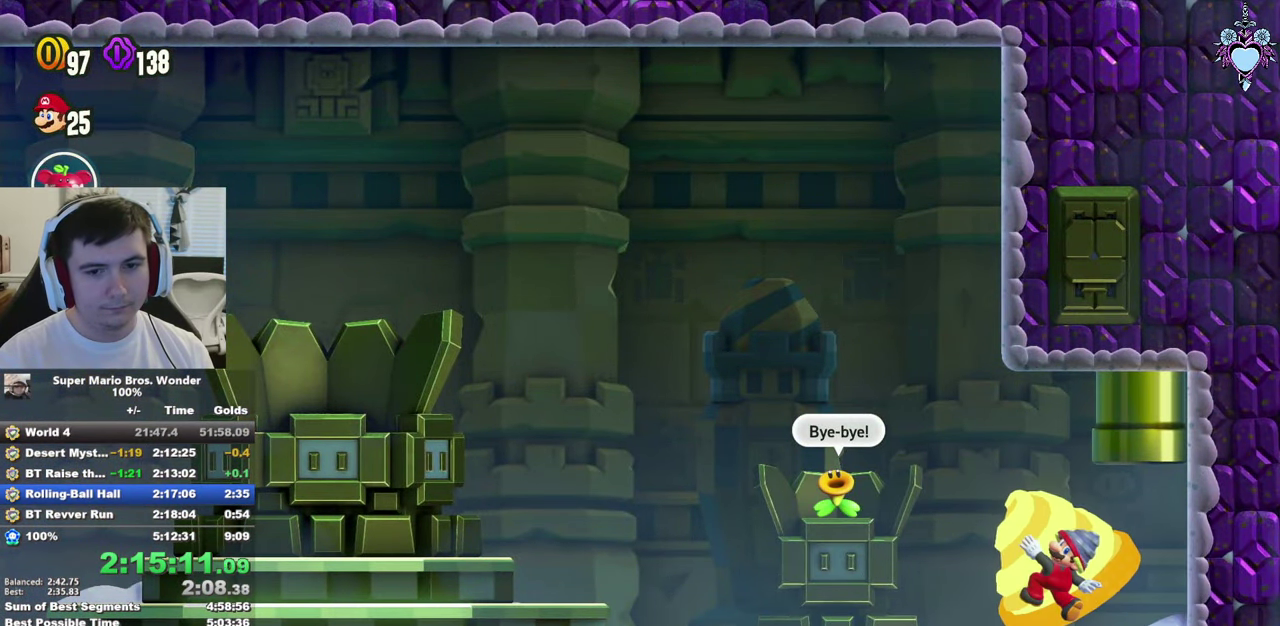
{"buttons": ["SQUARE", "DPAD_RIGHT"], "left_stick": "center", "right_stick": "center", "events": [[33, "SQUARE", "down"], [117, "SQUARE", "up"], [167, "SQUARE", "down"], [283, "SQUARE", "up"], [367, "SQUARE", "down"]]}
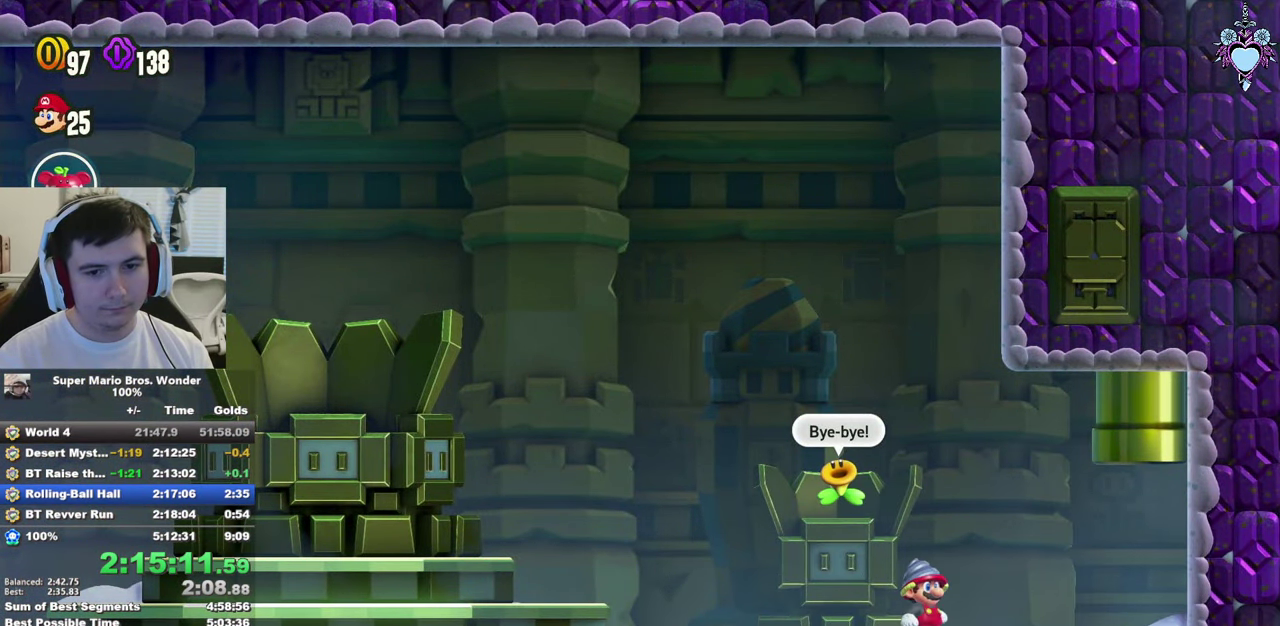
{"buttons": ["SQUARE", "DPAD_UP"], "left_stick": "center", "right_stick": "center", "events": [[150, "R1", "down"], [200, "DPAD_UP", "down"], [233, "DPAD_RIGHT", "up"], [300, "R1", "up"], [350, "R1", "down"], [467, "R1", "up"]]}
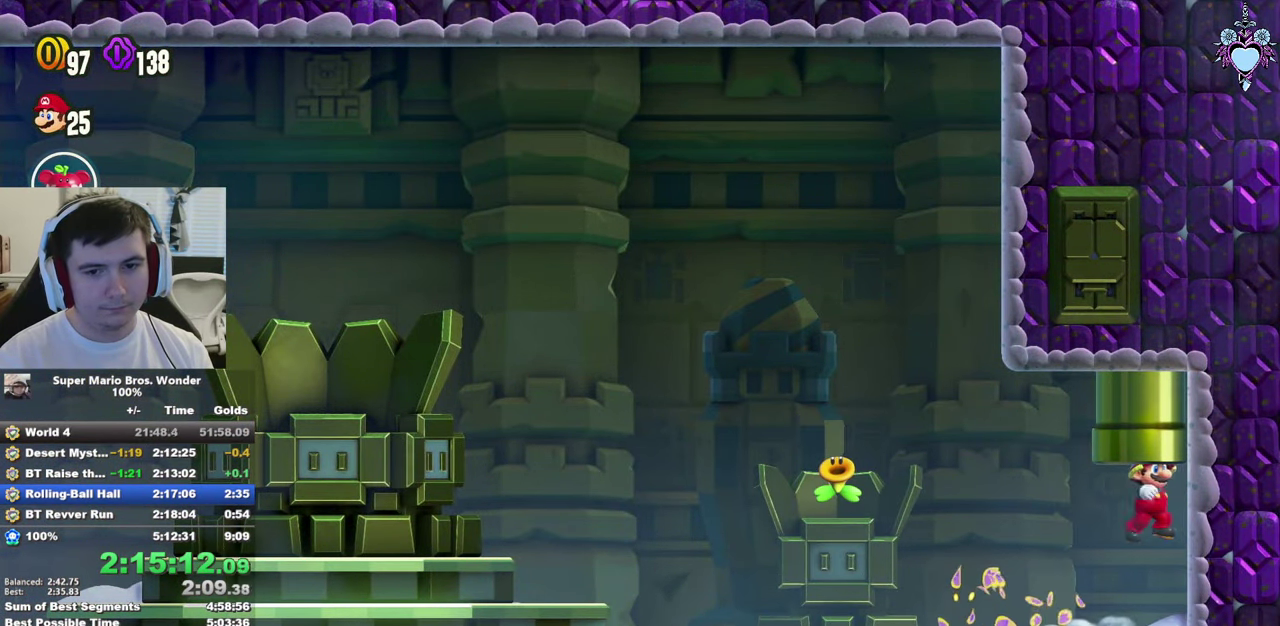
{"buttons": ["SQUARE"], "left_stick": "center", "right_stick": "center", "events": [[17, "DPAD_UP", "up"]]}
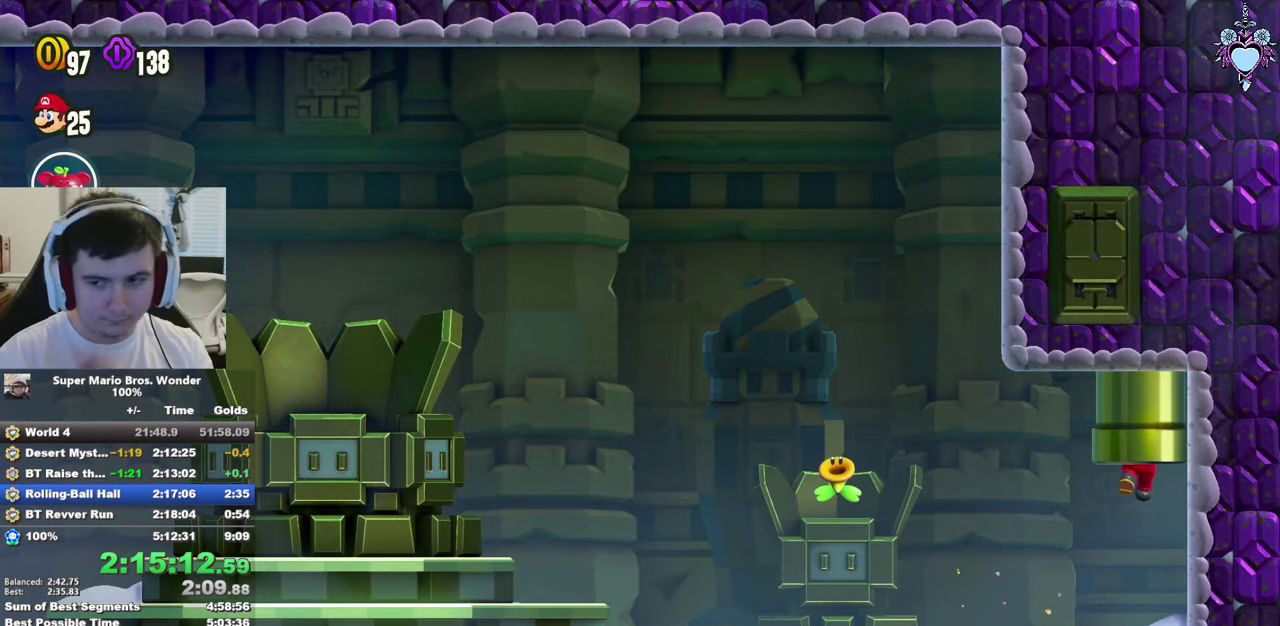
{"buttons": ["SQUARE"], "left_stick": "center", "right_stick": "center", "events": []}
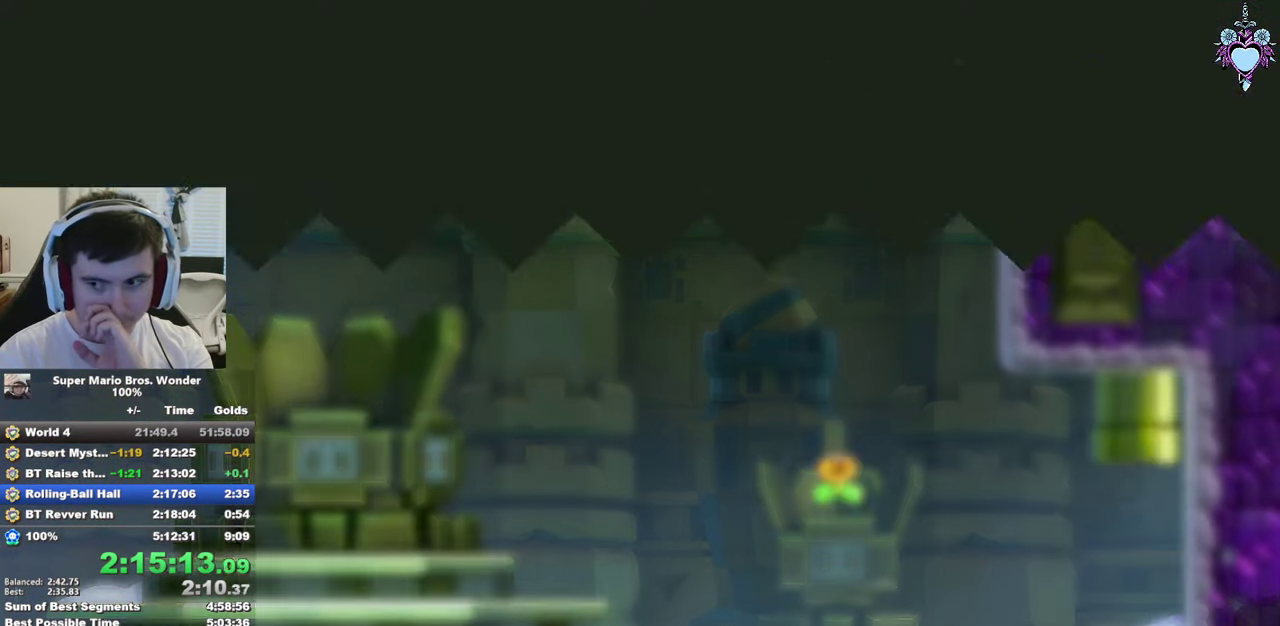
{"buttons": ["SQUARE"], "left_stick": "center", "right_stick": "center", "events": []}
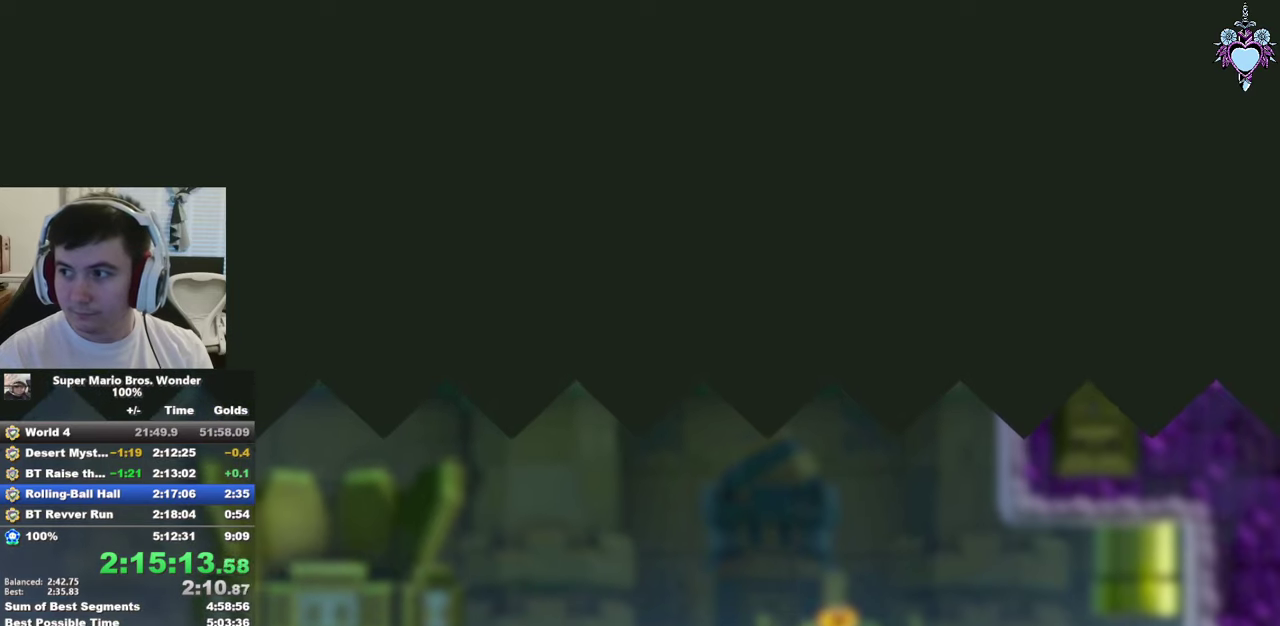
{"buttons": ["SQUARE"], "left_stick": "center", "right_stick": "center", "events": []}
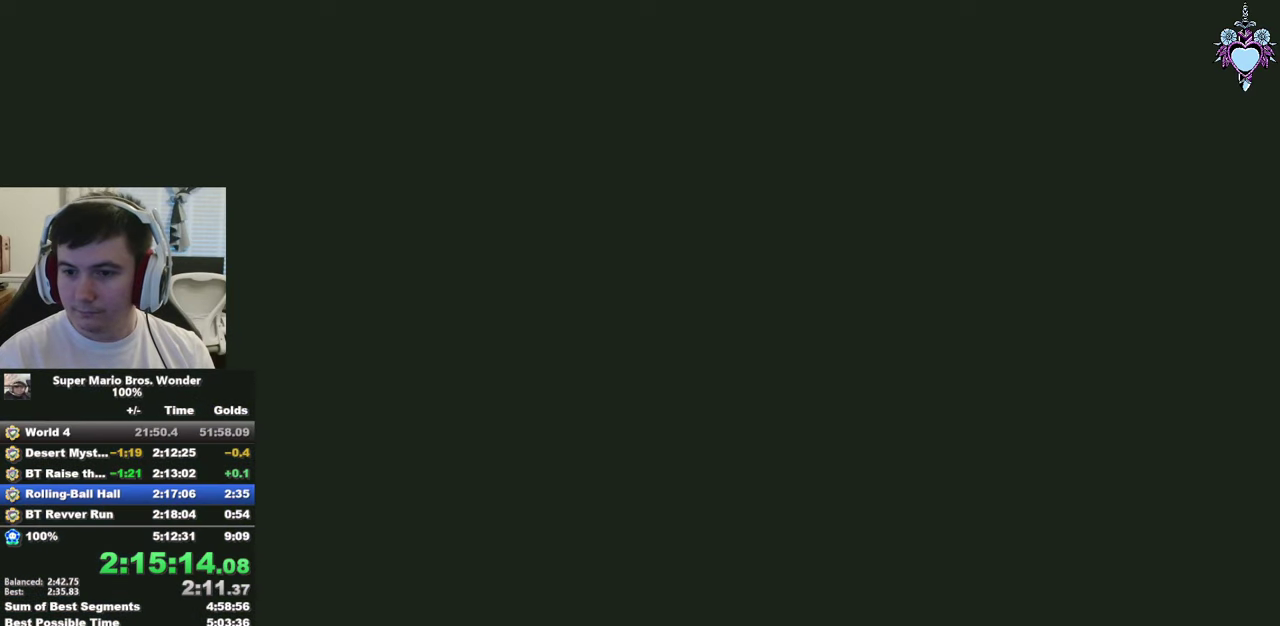
{"buttons": ["SQUARE"], "left_stick": "center", "right_stick": "center", "events": []}
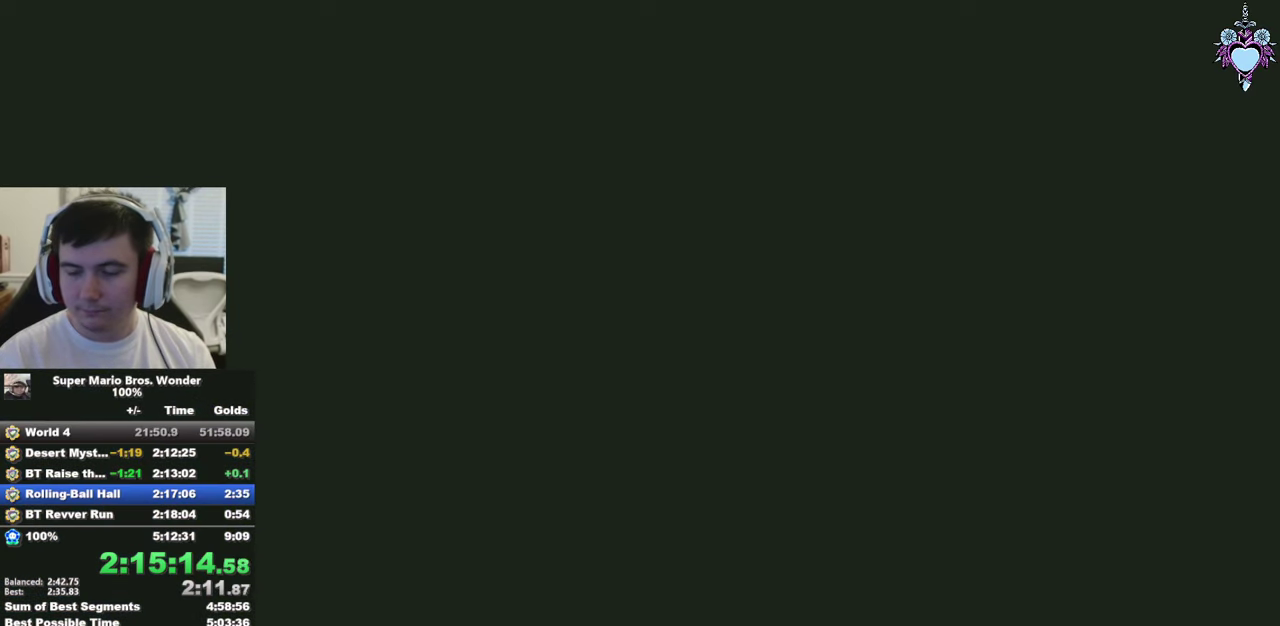
{"buttons": ["SQUARE"], "left_stick": "center", "right_stick": "center", "events": []}
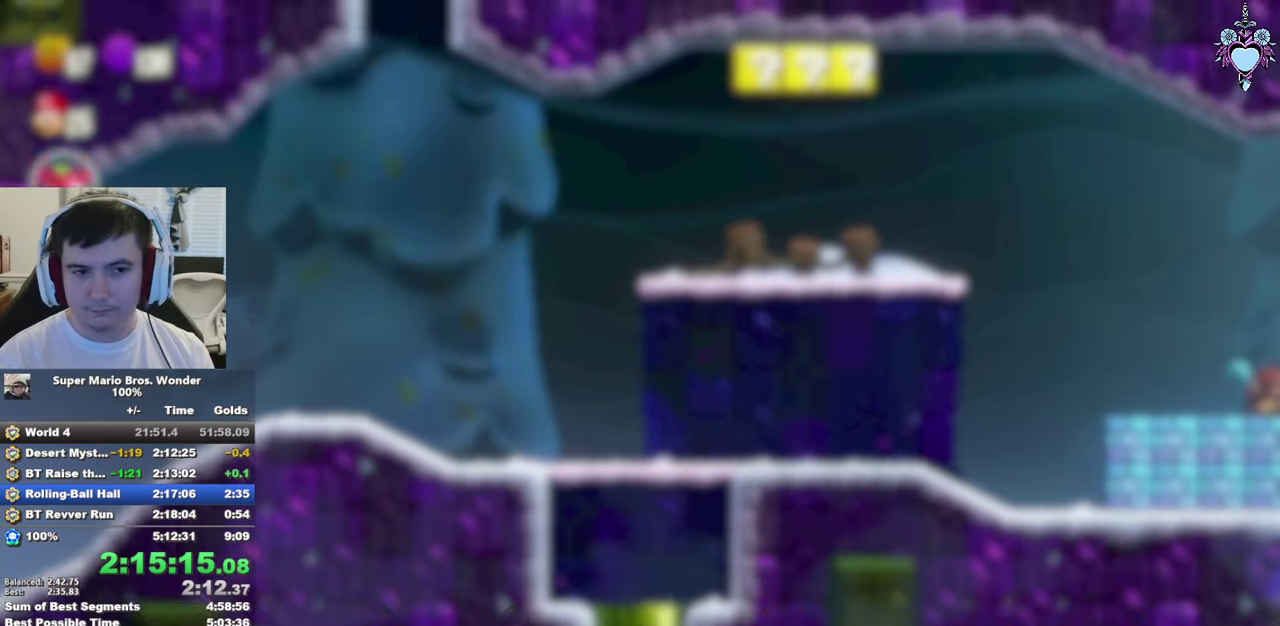
{"buttons": ["SQUARE"], "left_stick": "center", "right_stick": "center", "events": []}
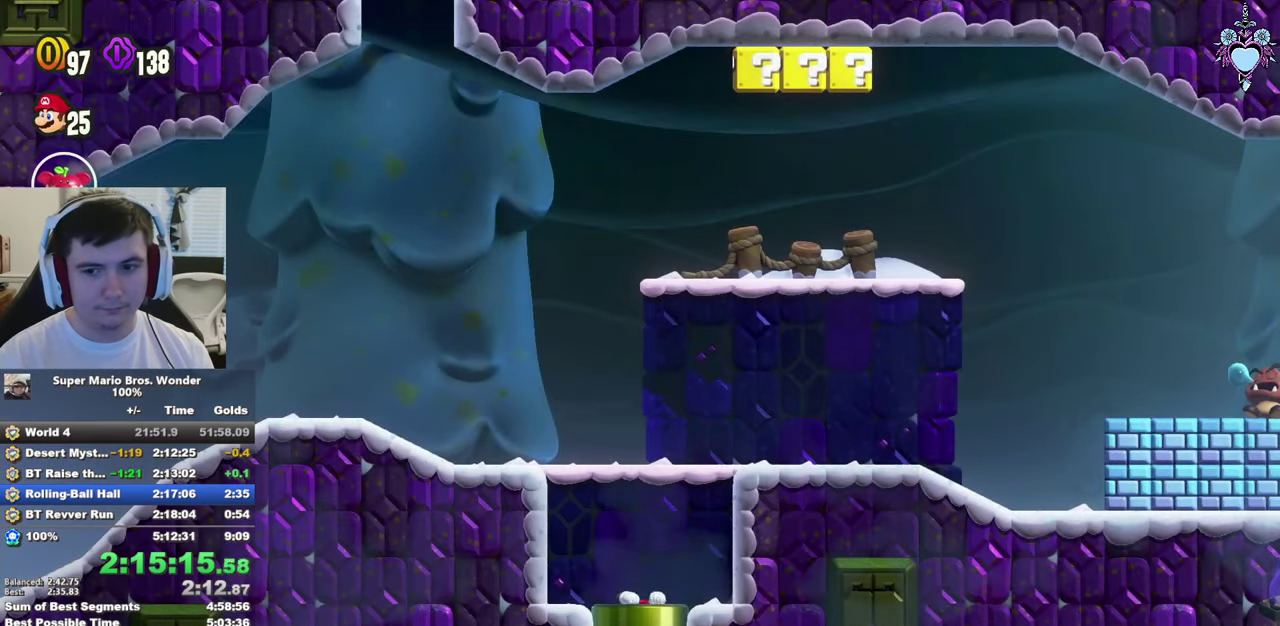
{"buttons": ["SQUARE"], "left_stick": "center", "right_stick": "center", "events": []}
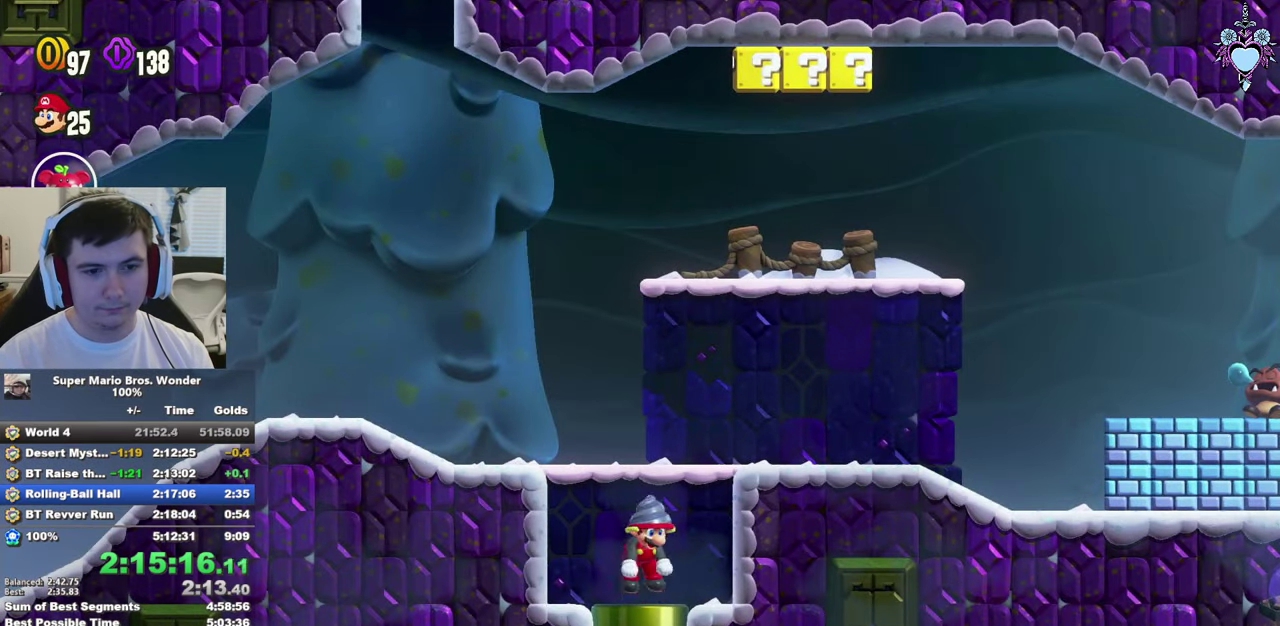
{"buttons": ["SQUARE", "DPAD_RIGHT"], "left_stick": "center", "right_stick": "center", "events": [[134, "DPAD_RIGHT", "down"], [200, "CROSS", "down"], [400, "CROSS", "up"]]}
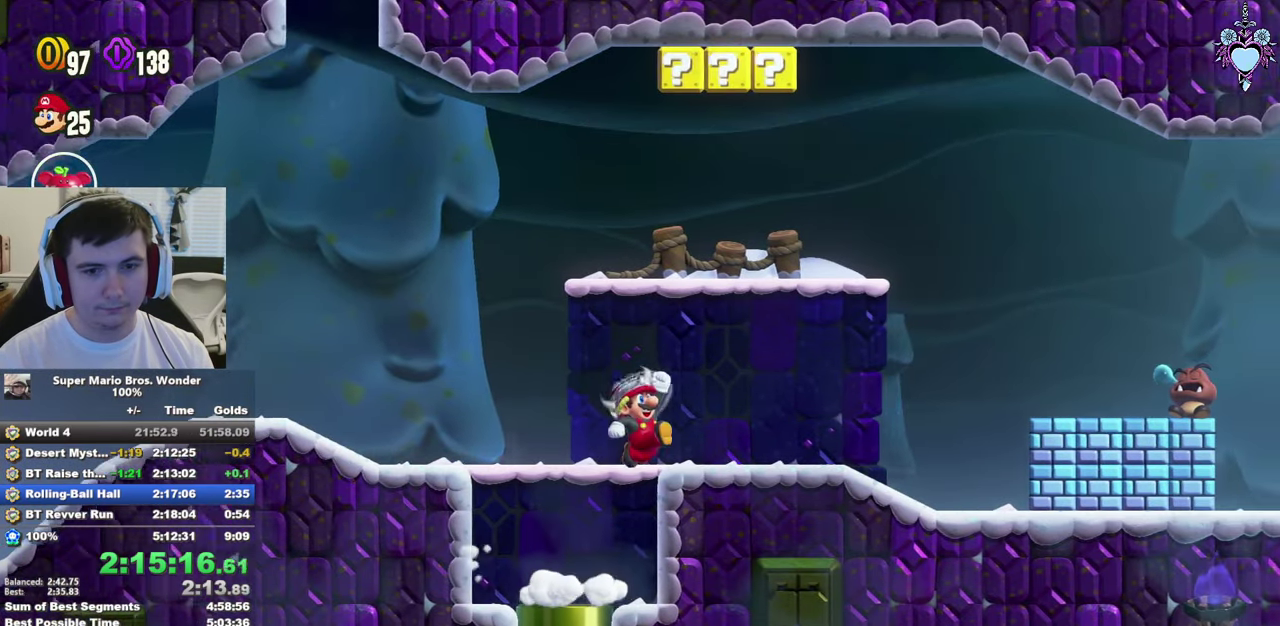
{"buttons": ["SQUARE"], "left_stick": "center", "right_stick": "center", "events": [[167, "DPAD_DOWN", "down"], [284, "DPAD_DOWN", "up"], [450, "DPAD_RIGHT", "up"]]}
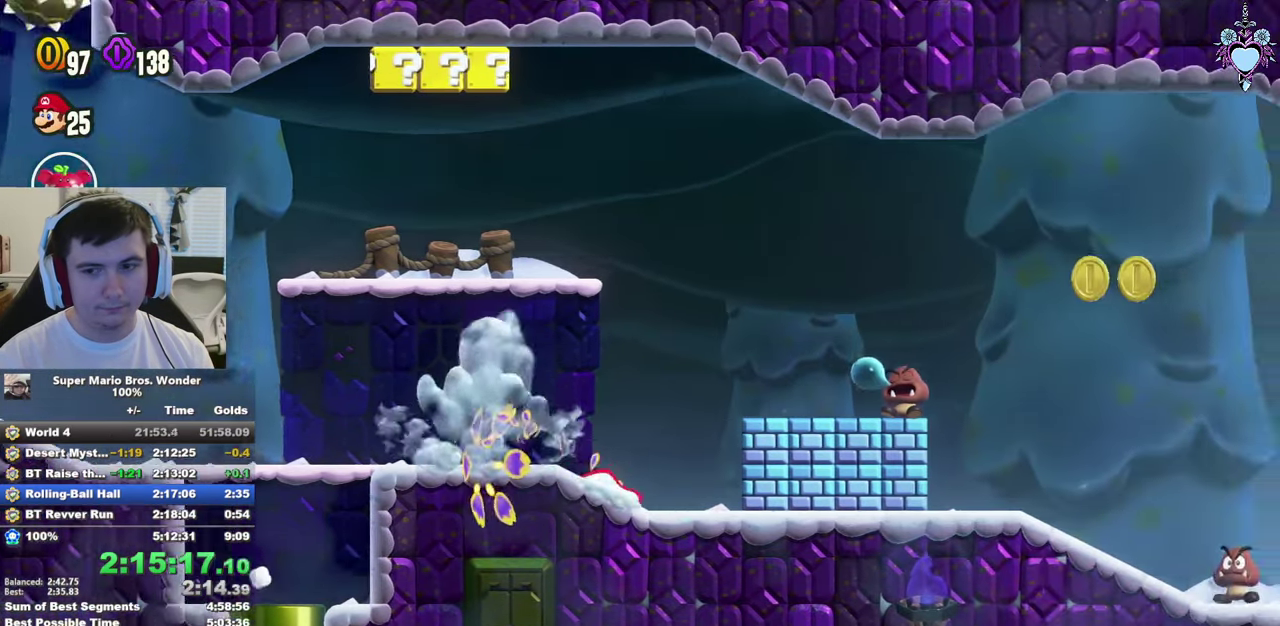
{"buttons": ["SQUARE", "DPAD_RIGHT"], "left_stick": "center", "right_stick": "center", "events": [[100, "DPAD_RIGHT", "down"]]}
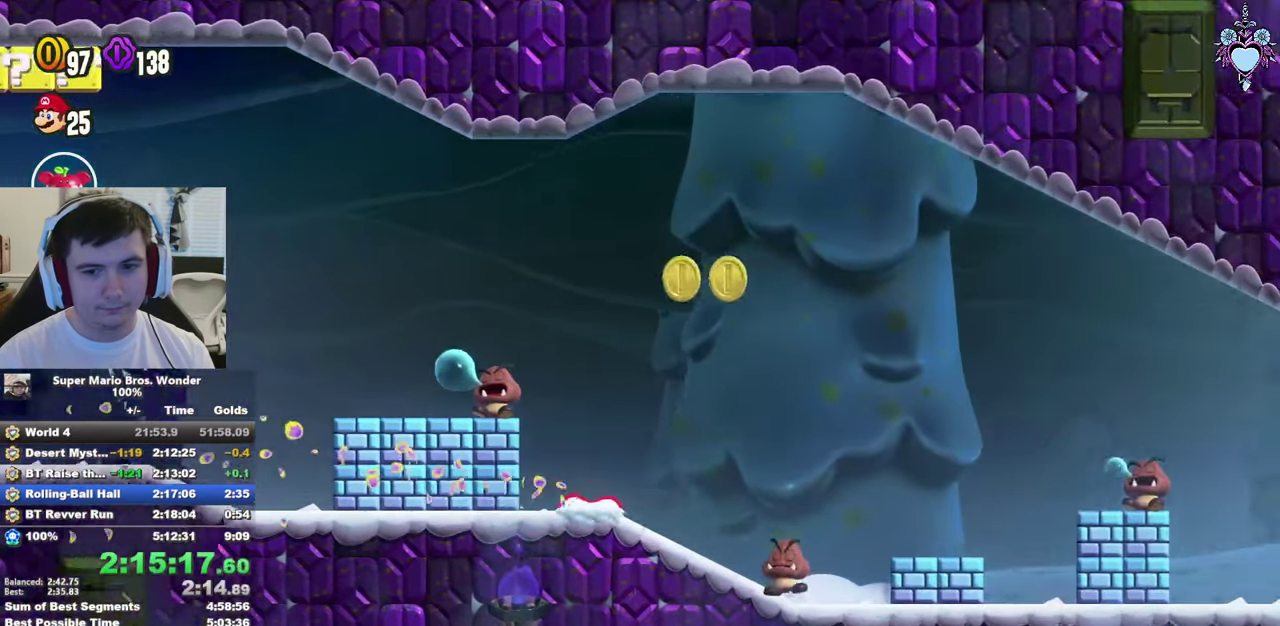
{"buttons": ["SQUARE", "DPAD_RIGHT"], "left_stick": "center", "right_stick": "center", "events": []}
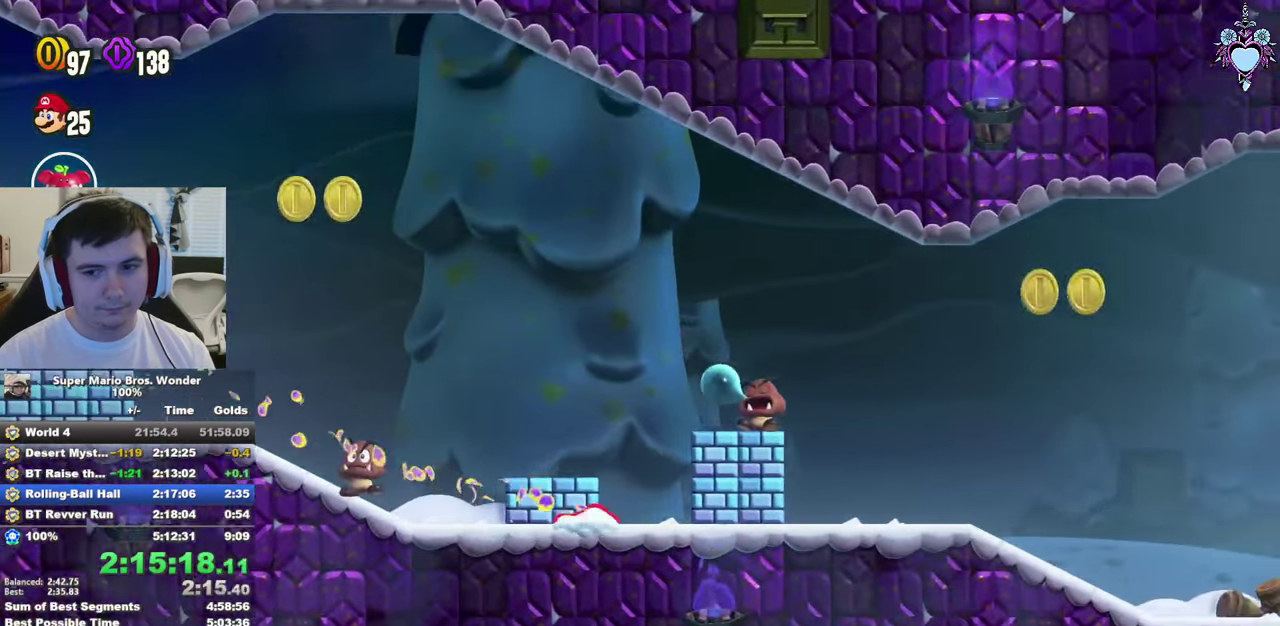
{"buttons": ["SQUARE", "DPAD_RIGHT"], "left_stick": "center", "right_stick": "center", "events": []}
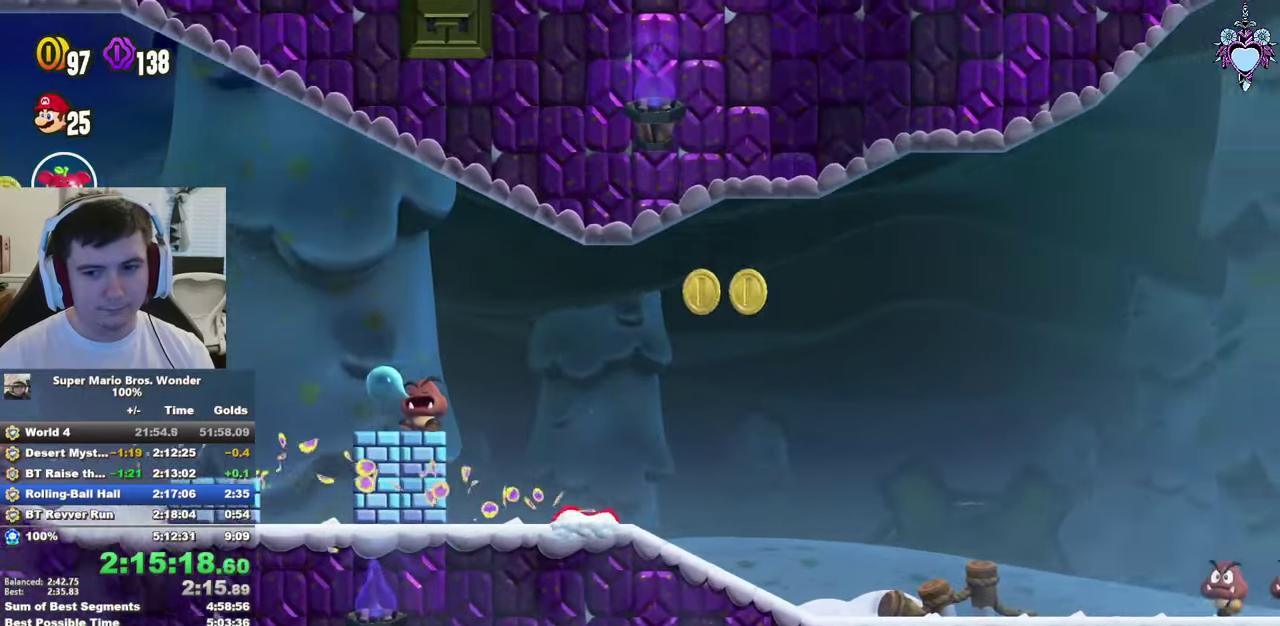
{"buttons": ["SQUARE", "DPAD_RIGHT"], "left_stick": "center", "right_stick": "center", "events": []}
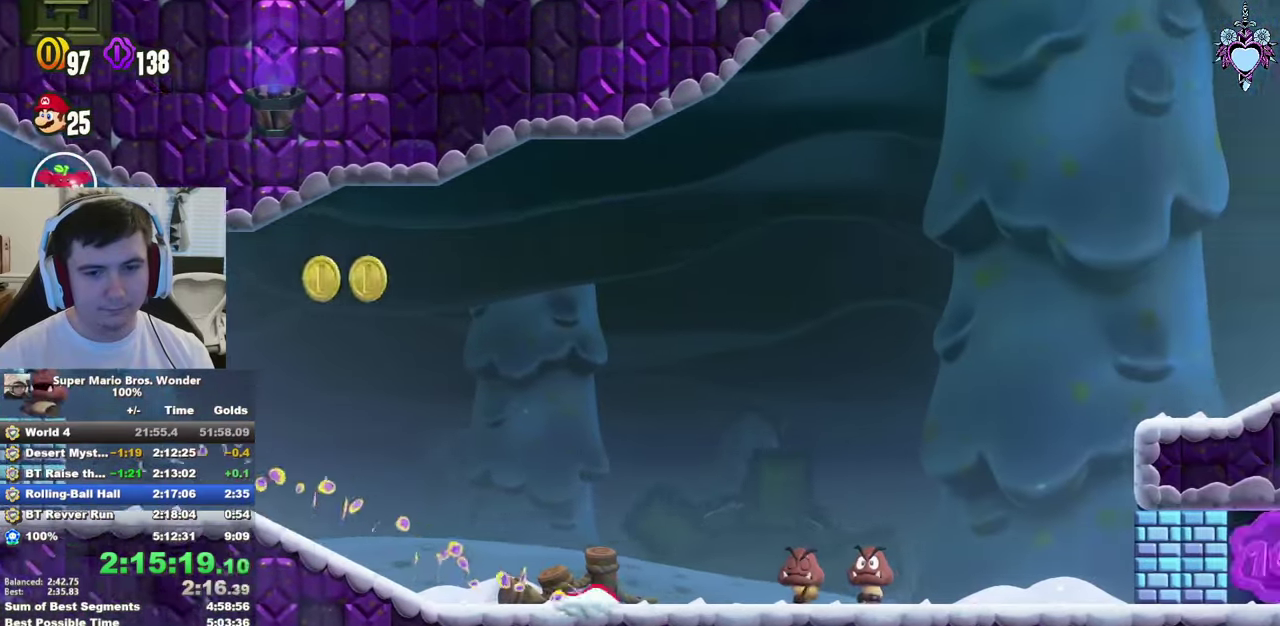
{"buttons": ["SQUARE", "DPAD_RIGHT"], "left_stick": "center", "right_stick": "center", "events": []}
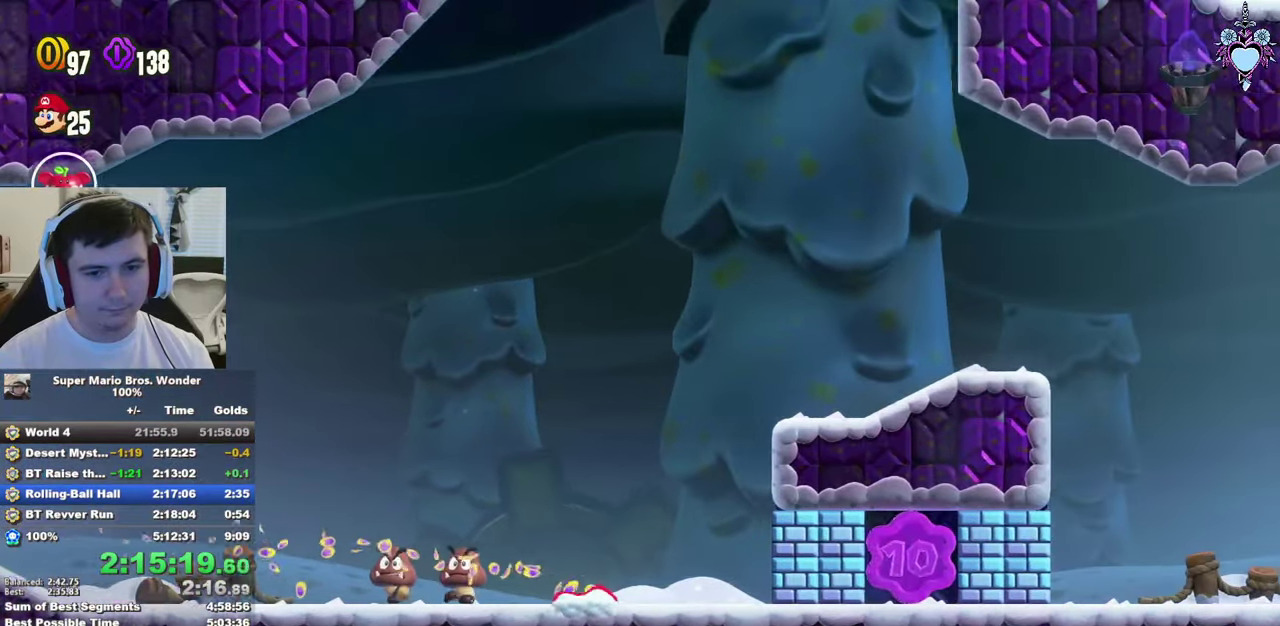
{"buttons": ["SQUARE", "DPAD_RIGHT"], "left_stick": "center", "right_stick": "center", "events": []}
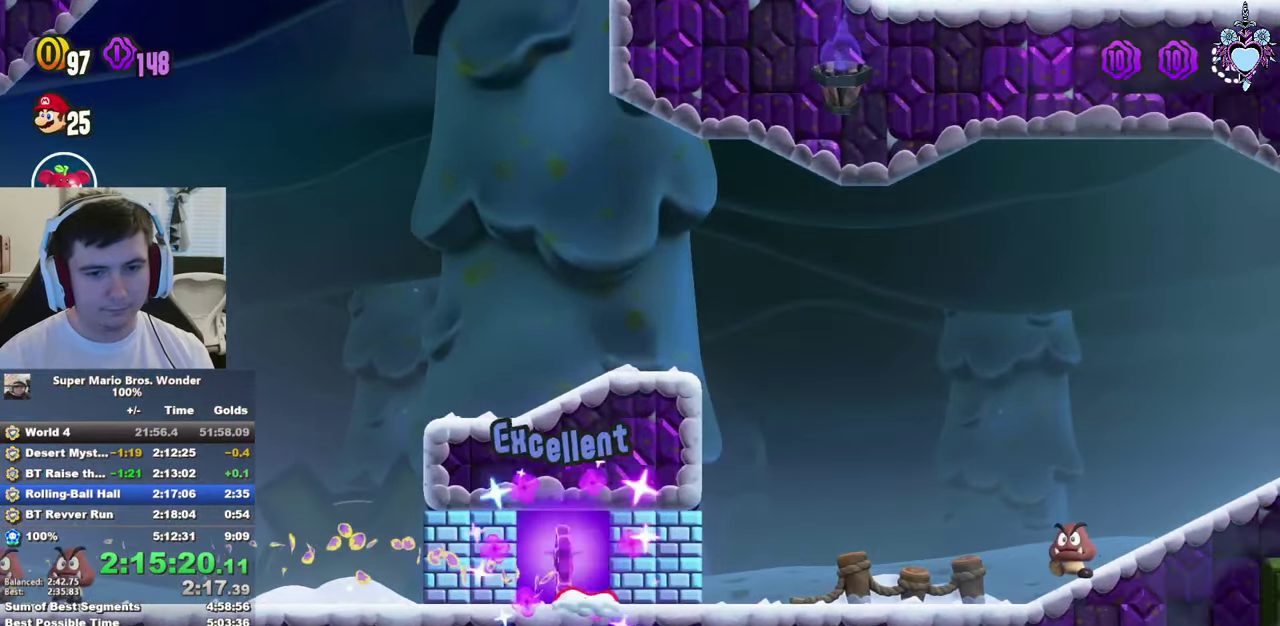
{"buttons": ["CROSS", "SQUARE", "DPAD_RIGHT"], "left_stick": "center", "right_stick": "center", "events": [[283, "CROSS", "down"]]}
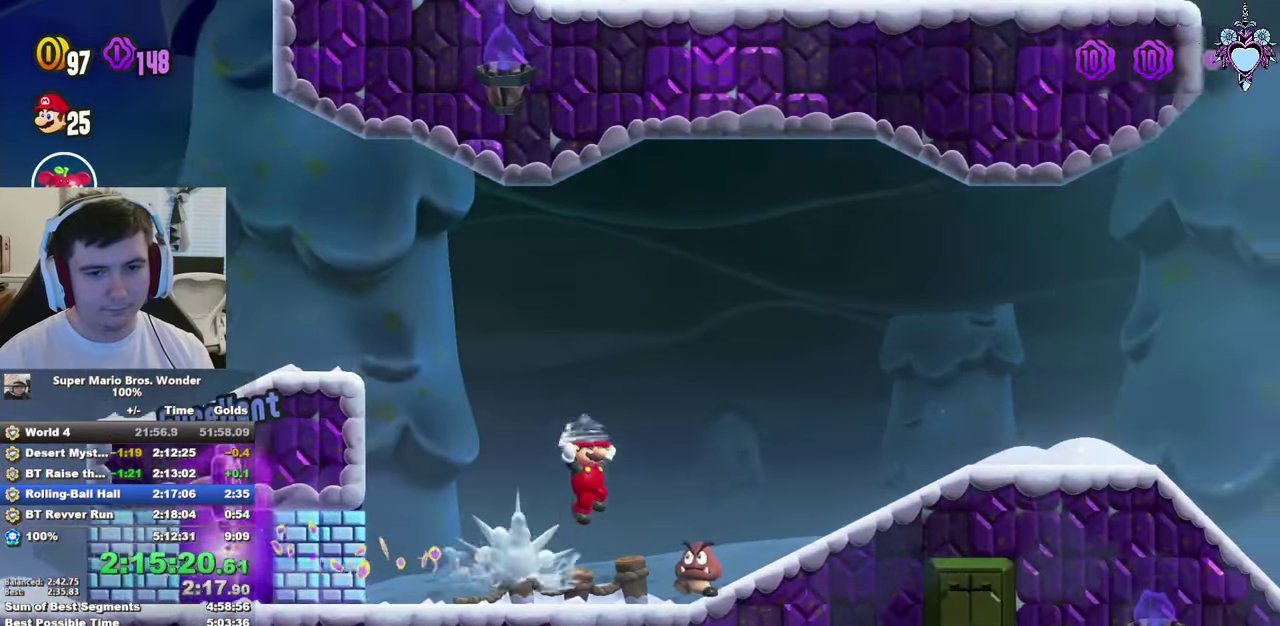
{"buttons": ["SQUARE", "DPAD_RIGHT"], "left_stick": "center", "right_stick": "center", "events": [[233, "CROSS", "up"]]}
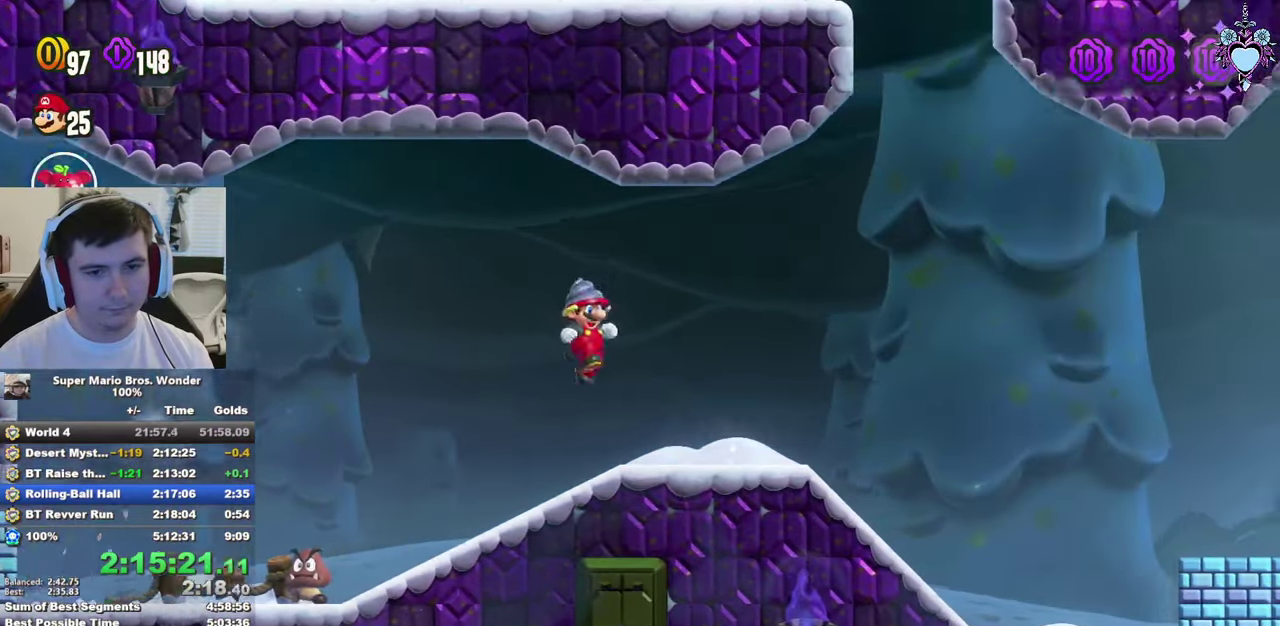
{"buttons": ["CROSS", "SQUARE", "DPAD_RIGHT"], "left_stick": "center", "right_stick": "center", "events": [[266, "CROSS", "down"]]}
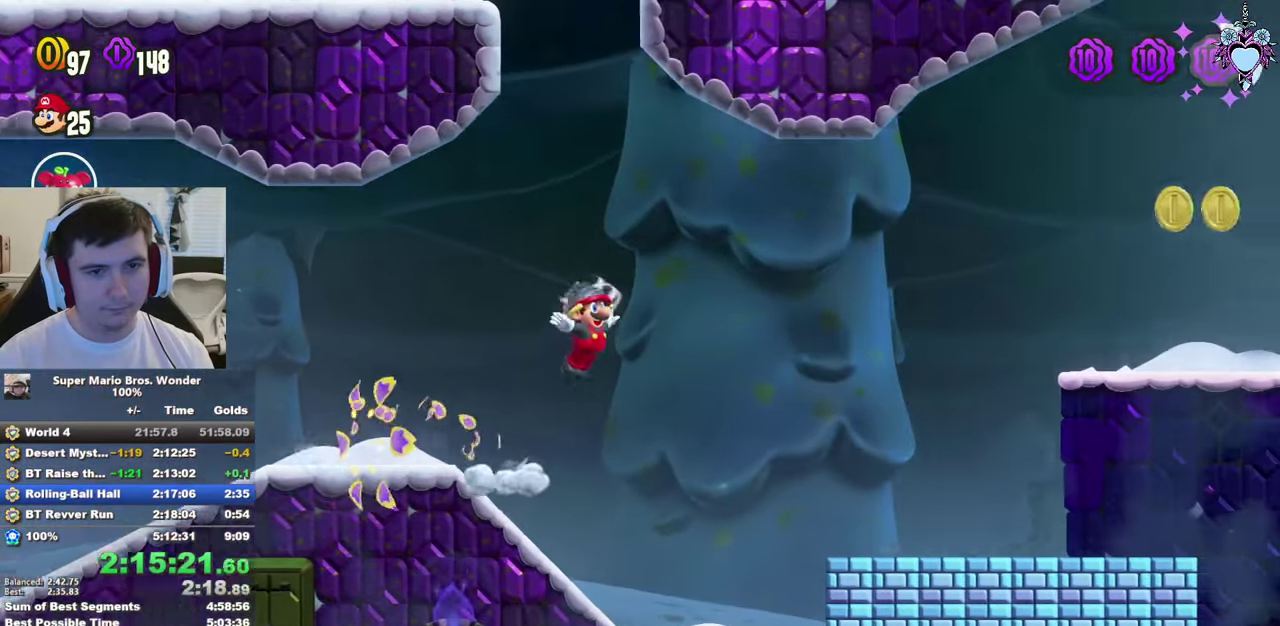
{"buttons": ["SQUARE", "DPAD_RIGHT"], "left_stick": "center", "right_stick": "center", "events": [[450, "CROSS", "up"]]}
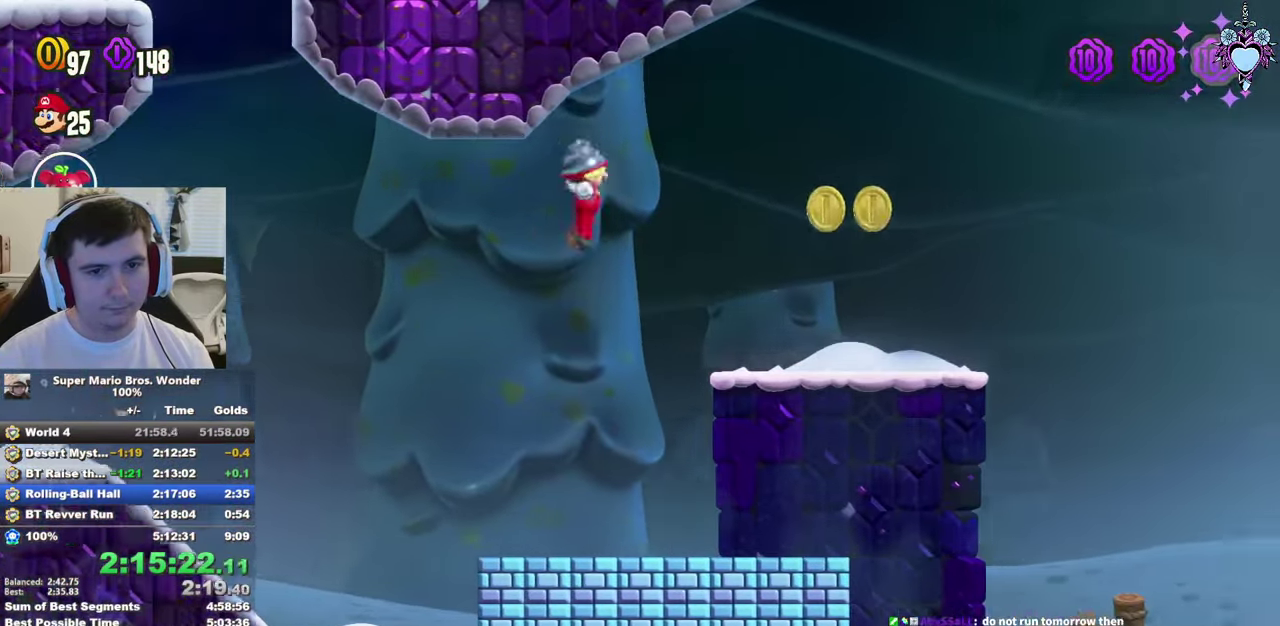
{"buttons": ["SQUARE", "DPAD_RIGHT"], "left_stick": "center", "right_stick": "center", "events": []}
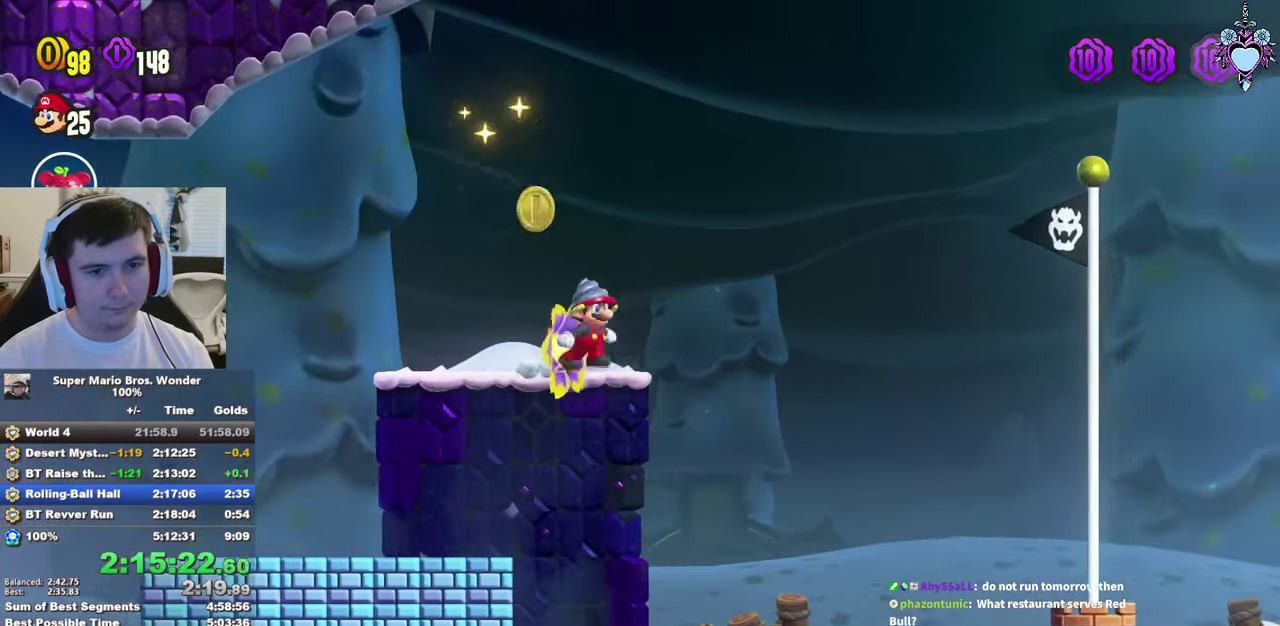
{"buttons": ["DPAD_RIGHT"], "left_stick": "center", "right_stick": "center", "events": [[100, "CROSS", "down"], [383, "CROSS", "up"], [483, "SQUARE", "up"]]}
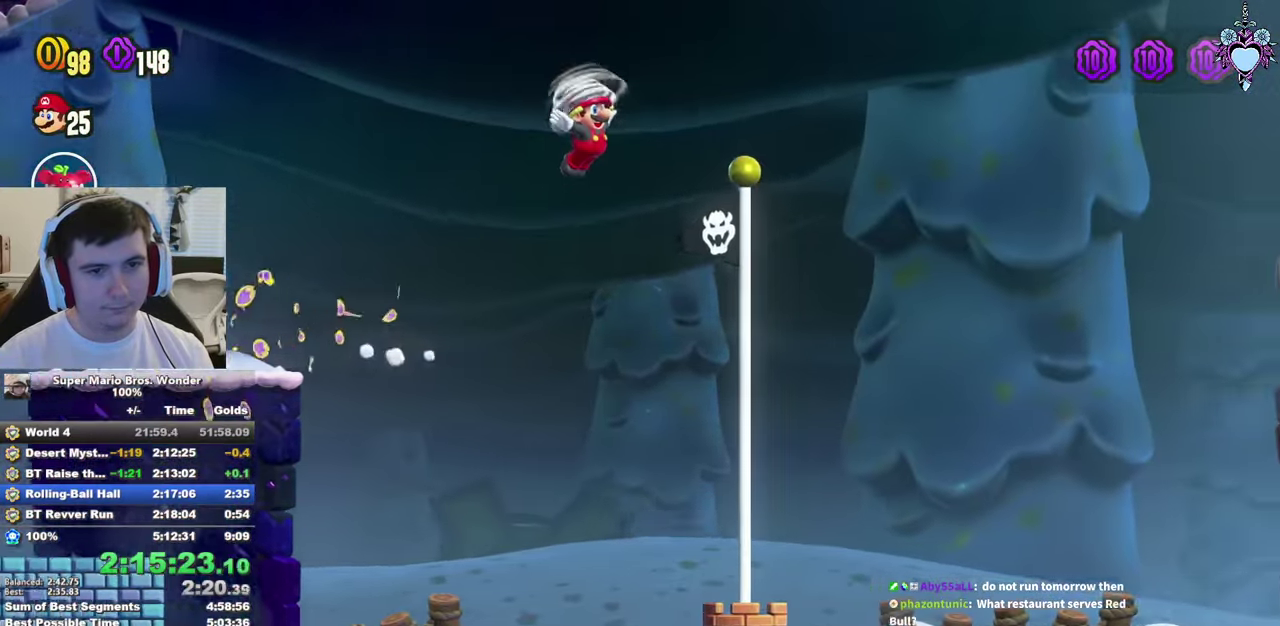
{"buttons": [], "left_stick": "center", "right_stick": "center", "events": [[83, "DPAD_RIGHT", "up"], [83, "R1", "down"], [133, "R1", "up"]]}